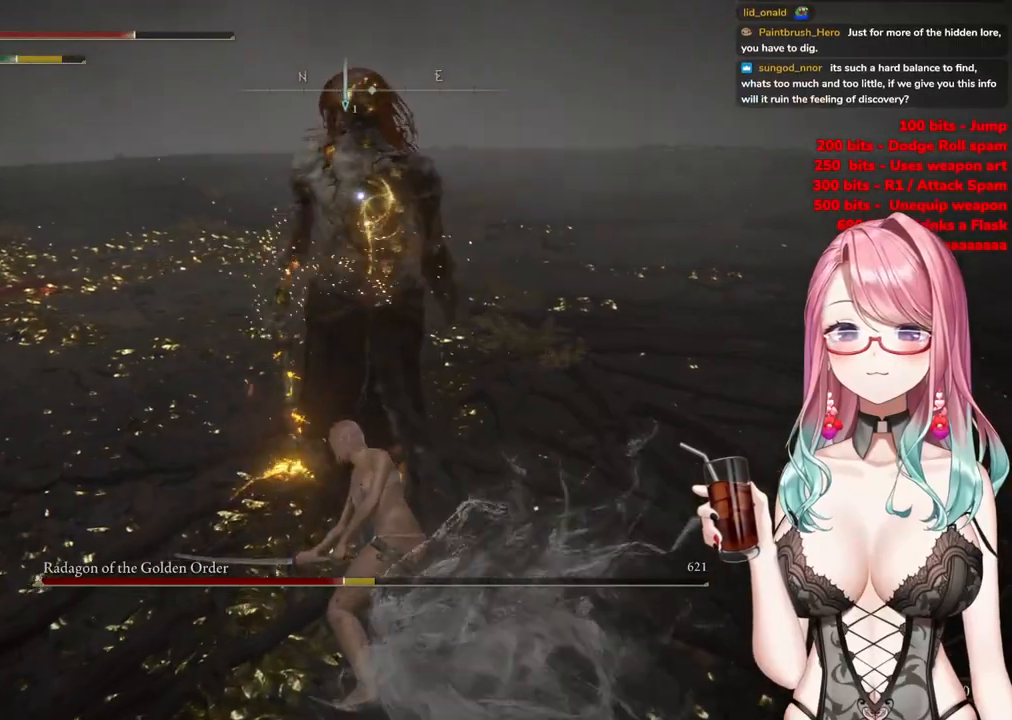
Gameplay with a controller (PlayStation layout); each line is a JSON object with the inputs held at the frame after it. "events" lists button and stick changes between this image and that frame as [ms after this image, input, new state], when the widget could be followed in between.
{"buttons": [], "left_stick": "up-left", "right_stick": "center", "events": []}
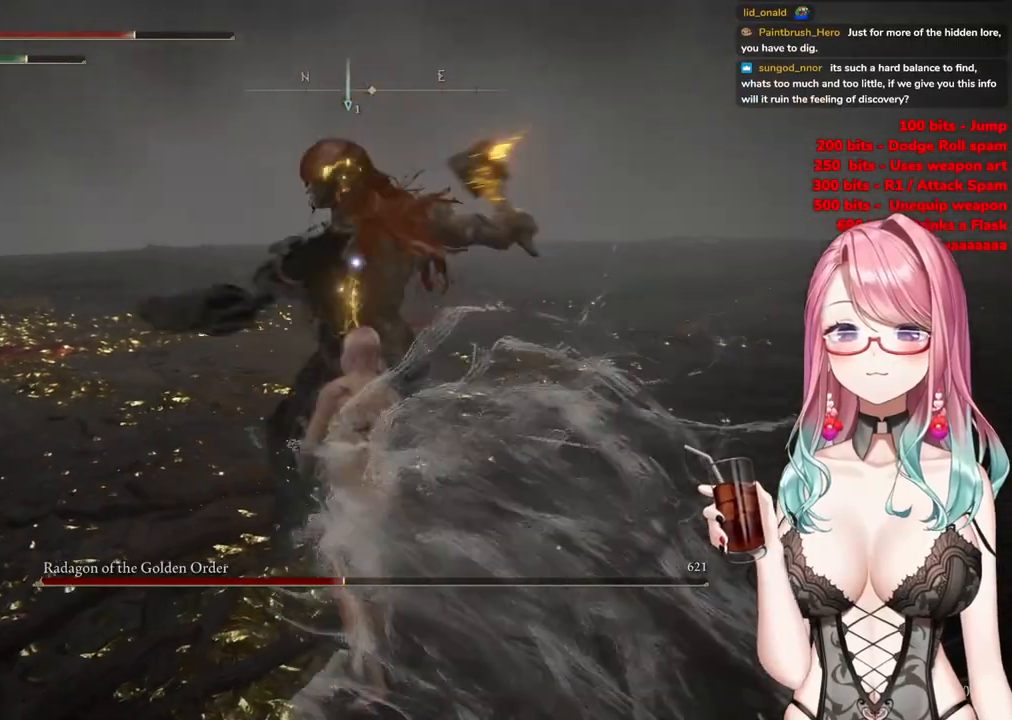
{"buttons": ["CIRCLE"], "left_stick": "up-left", "right_stick": "center", "events": [[434, "CIRCLE", "down"]]}
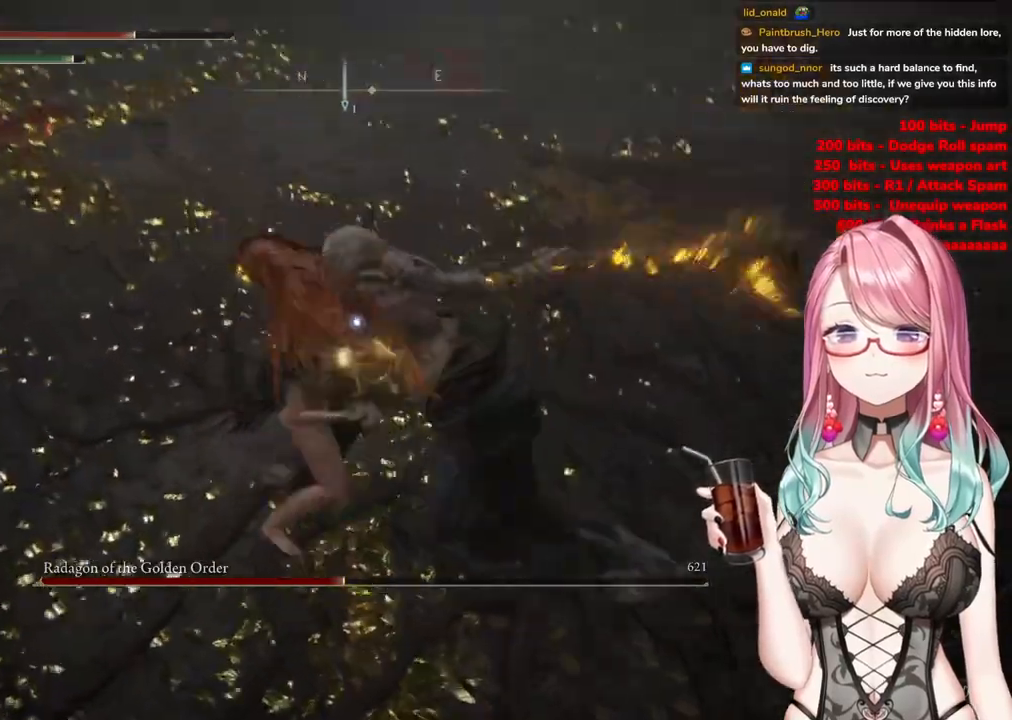
{"buttons": [], "left_stick": "down-right", "right_stick": "center", "events": [[33, "CIRCLE", "up"], [183, "left_stick", "up"], [367, "left_stick", "right"], [417, "left_stick", "down-right"]]}
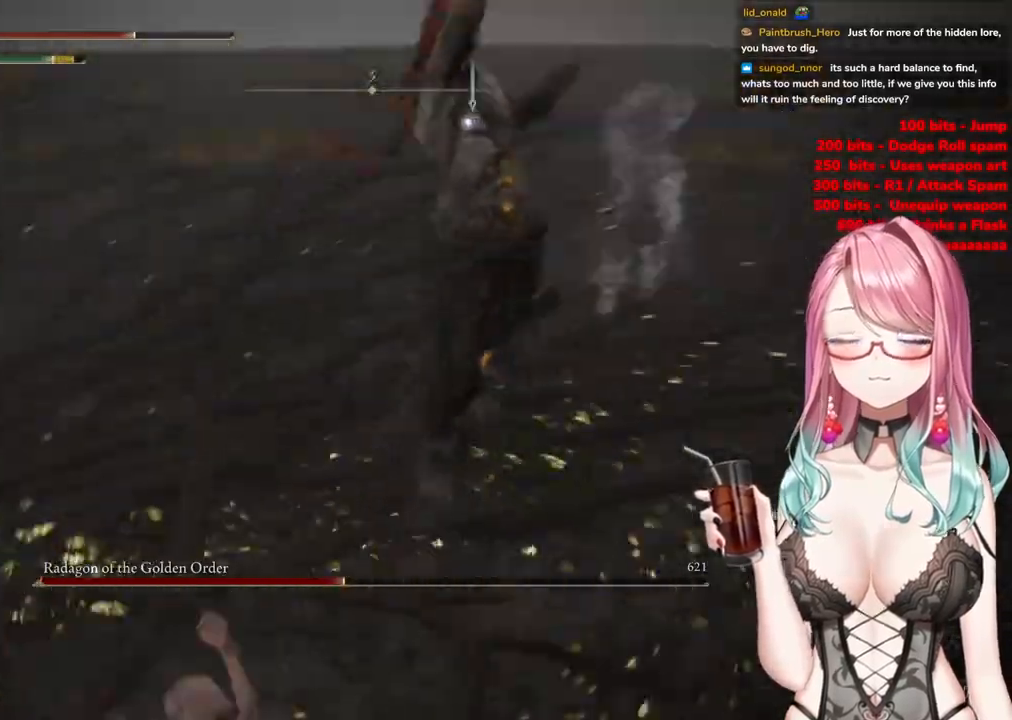
{"buttons": [], "left_stick": "up", "right_stick": "center", "events": [[34, "left_stick", "down"], [184, "left_stick", "up"], [384, "CIRCLE", "down"], [467, "CIRCLE", "up"]]}
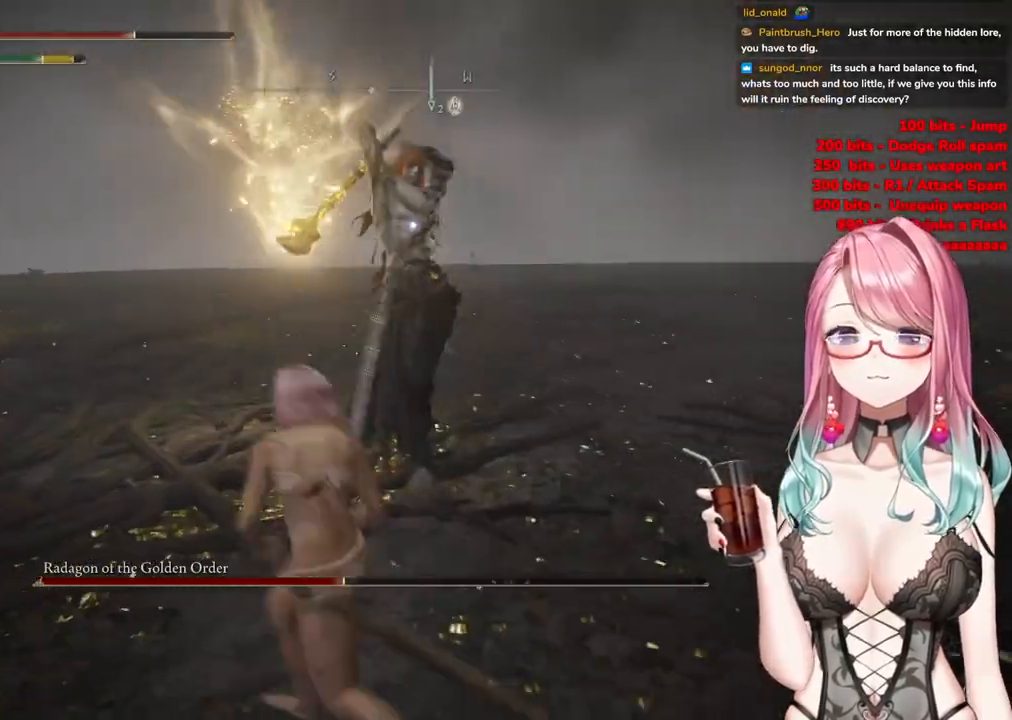
{"buttons": [], "left_stick": "up", "right_stick": "center", "events": []}
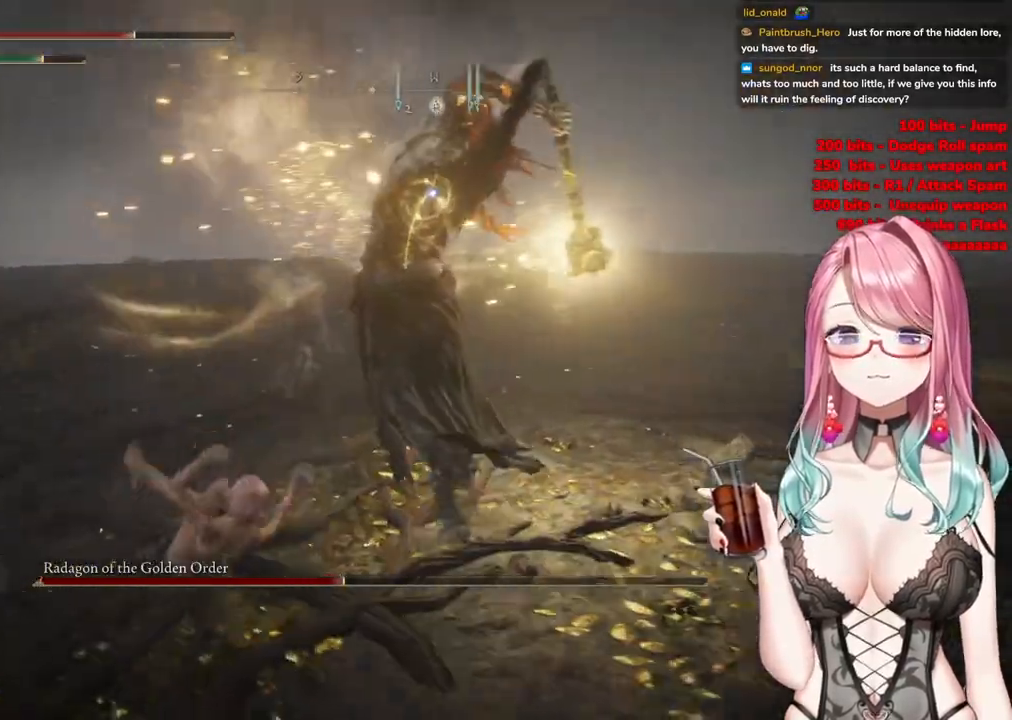
{"buttons": [], "left_stick": "up-right", "right_stick": "center", "events": [[117, "CIRCLE", "down"], [234, "CIRCLE", "up"], [384, "left_stick", "up-right"]]}
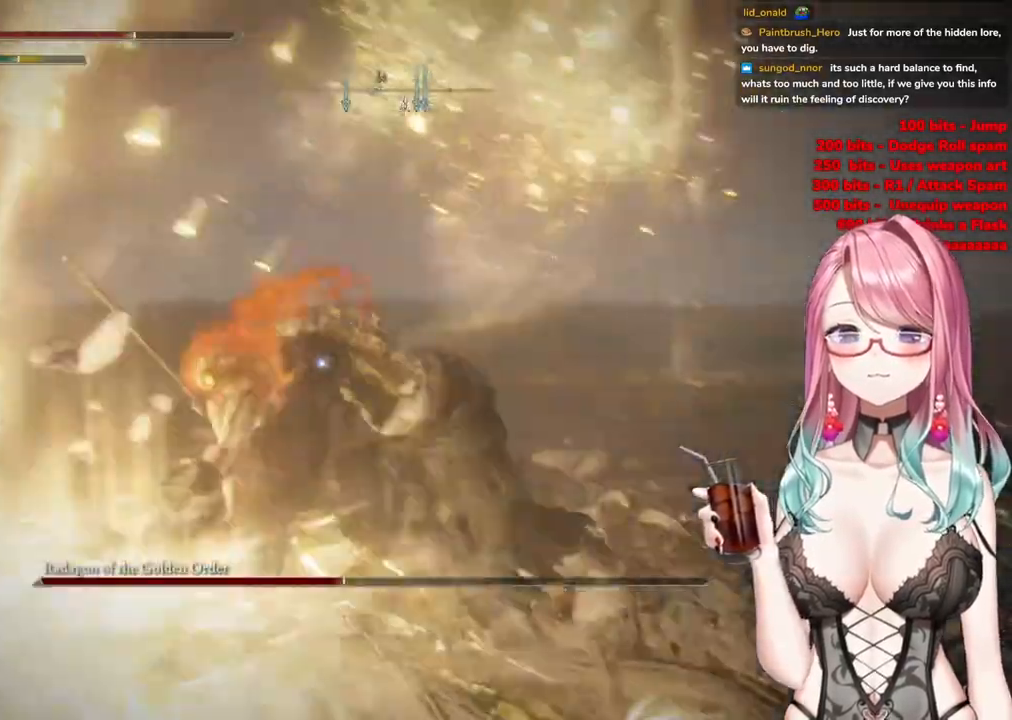
{"buttons": [], "left_stick": "up", "right_stick": "center", "events": [[150, "left_stick", "up"]]}
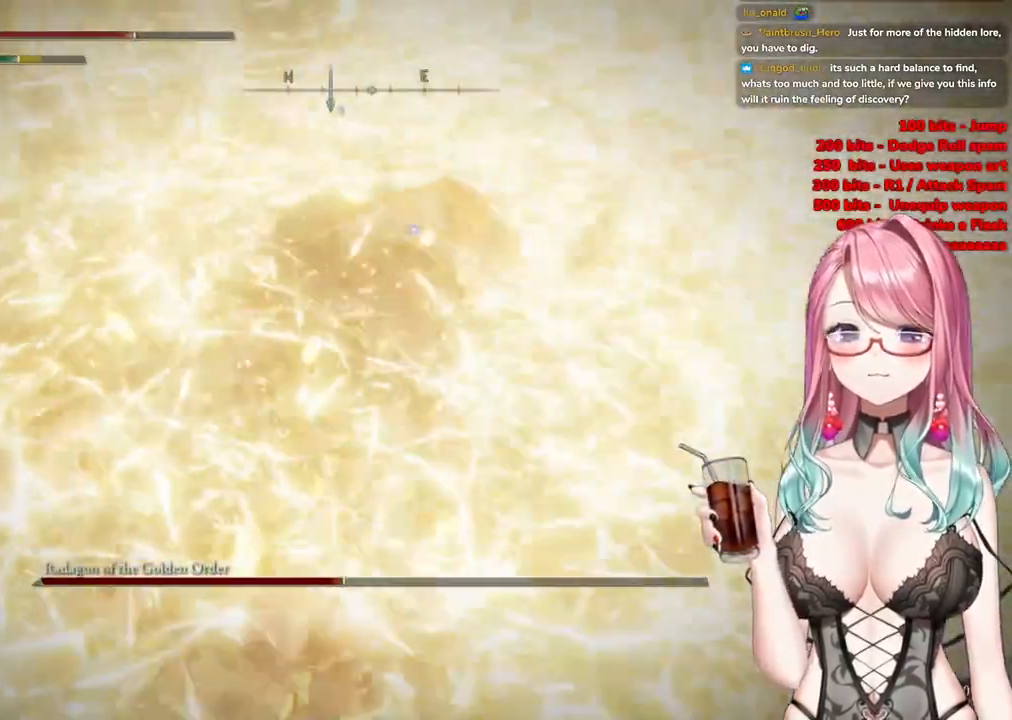
{"buttons": ["R2"], "left_stick": "center", "right_stick": "center", "events": [[283, "CROSS", "down"], [300, "left_stick", "center"], [383, "CROSS", "up"], [483, "R2", "down"]]}
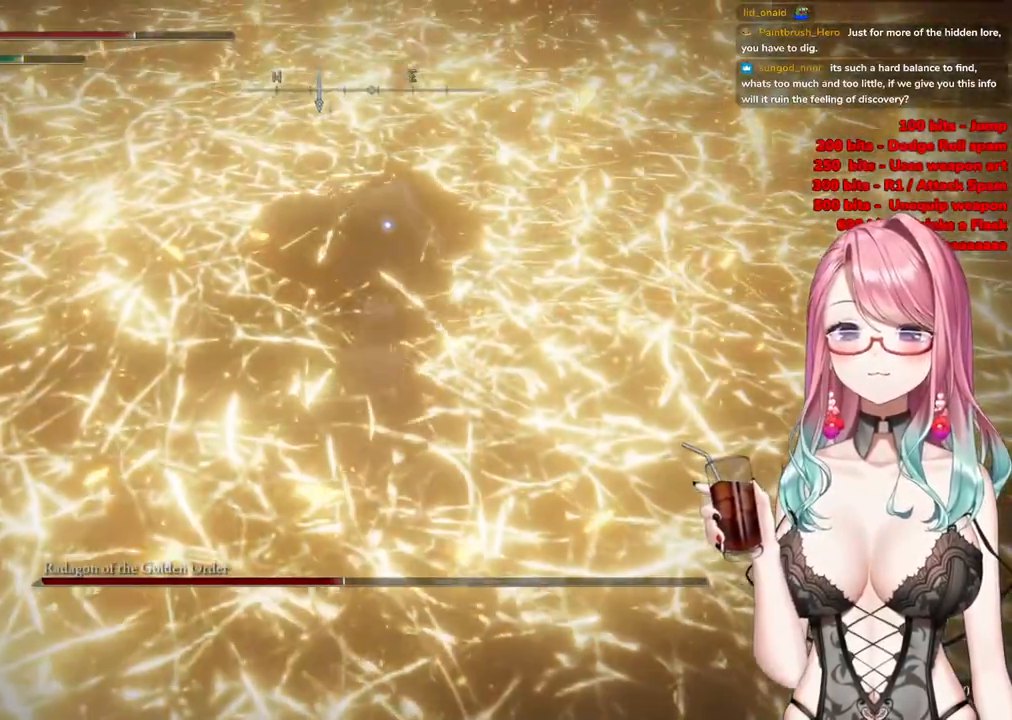
{"buttons": [], "left_stick": "center", "right_stick": "center", "events": [[117, "R2", "up"]]}
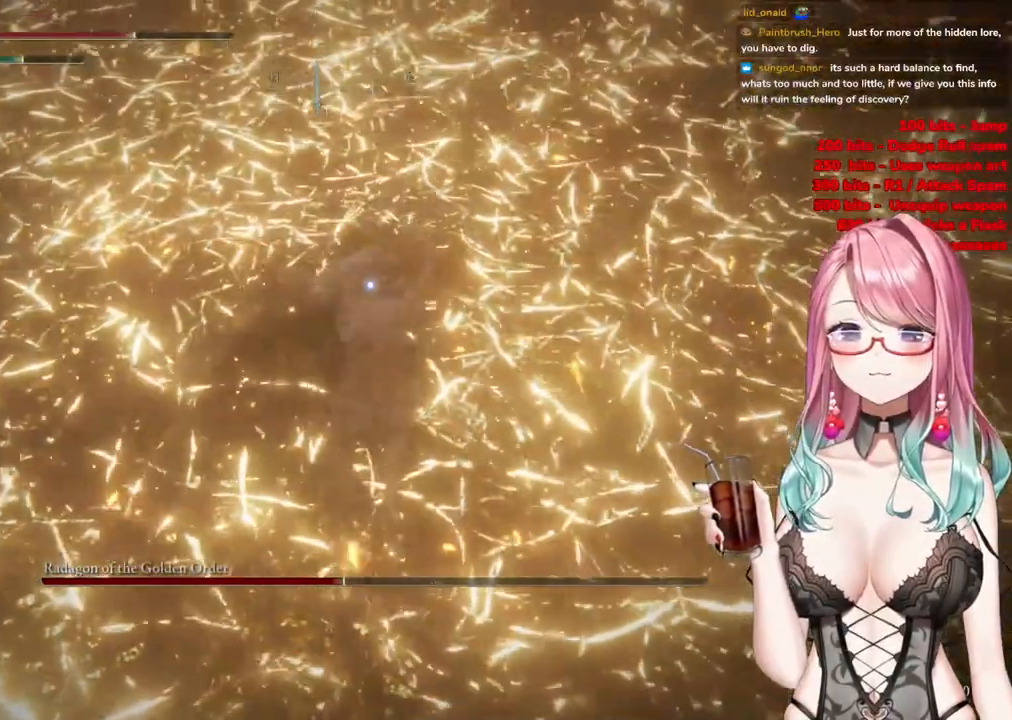
{"buttons": [], "left_stick": "up-left", "right_stick": "center", "events": [[184, "left_stick", "left"], [434, "left_stick", "up-left"]]}
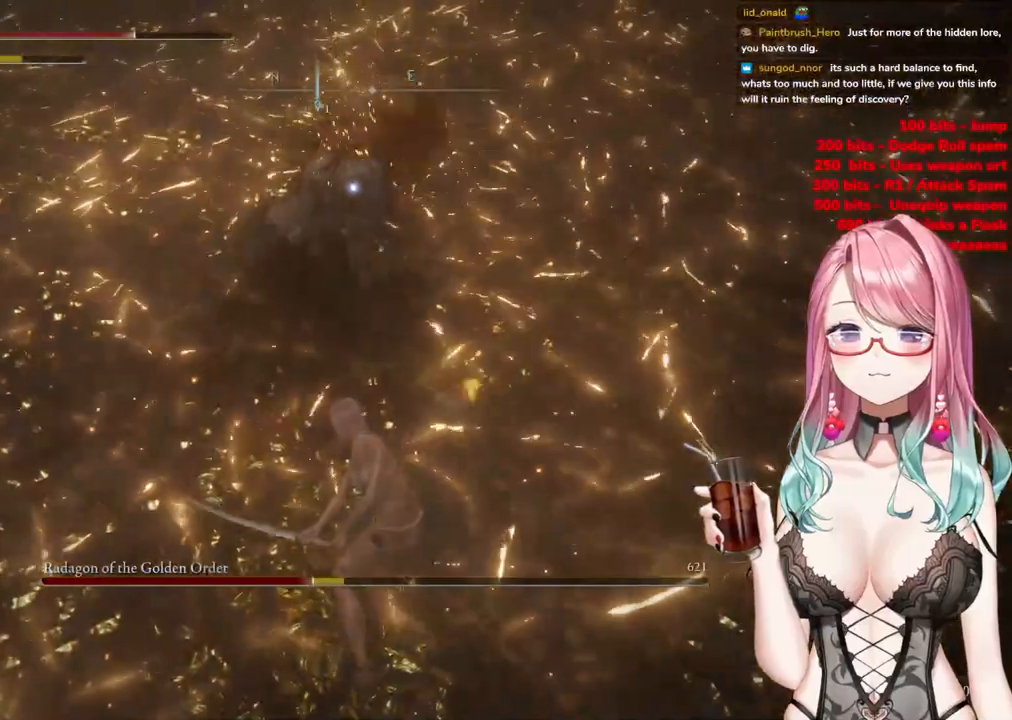
{"buttons": [], "left_stick": "up-left", "right_stick": "center", "events": []}
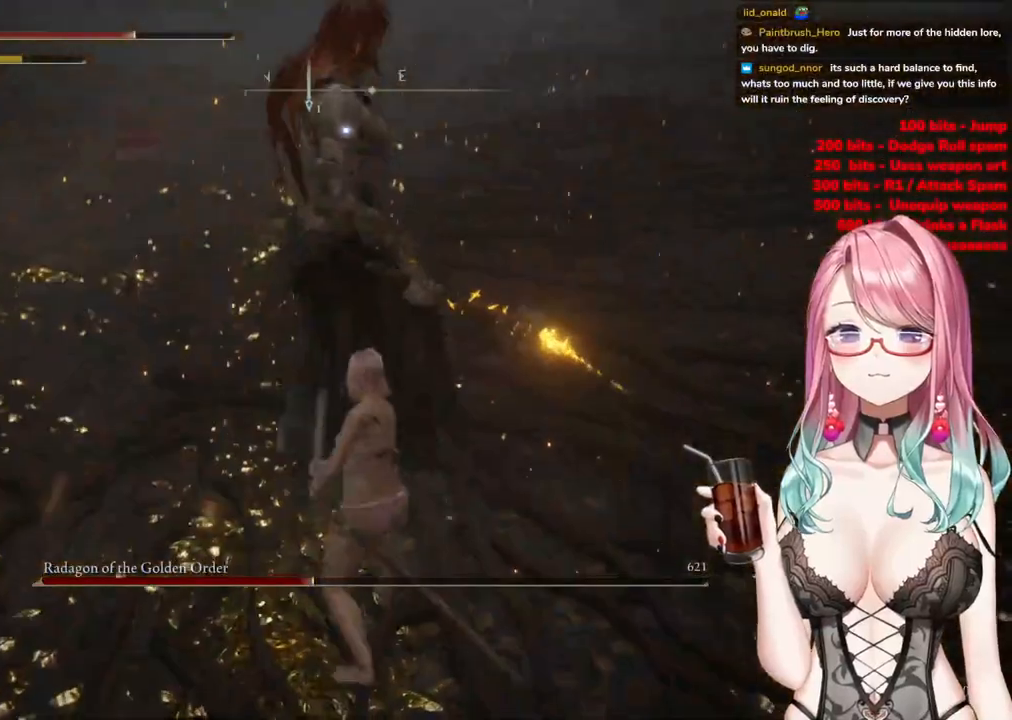
{"buttons": [], "left_stick": "up-left", "right_stick": "center", "events": []}
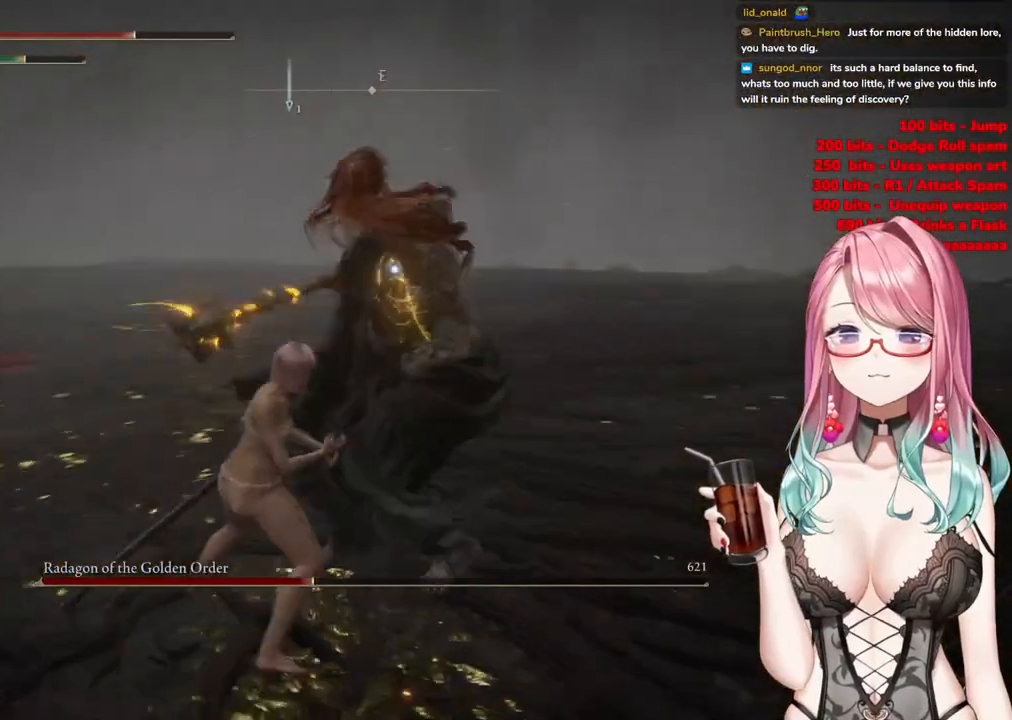
{"buttons": [], "left_stick": "up-left", "right_stick": "center", "events": []}
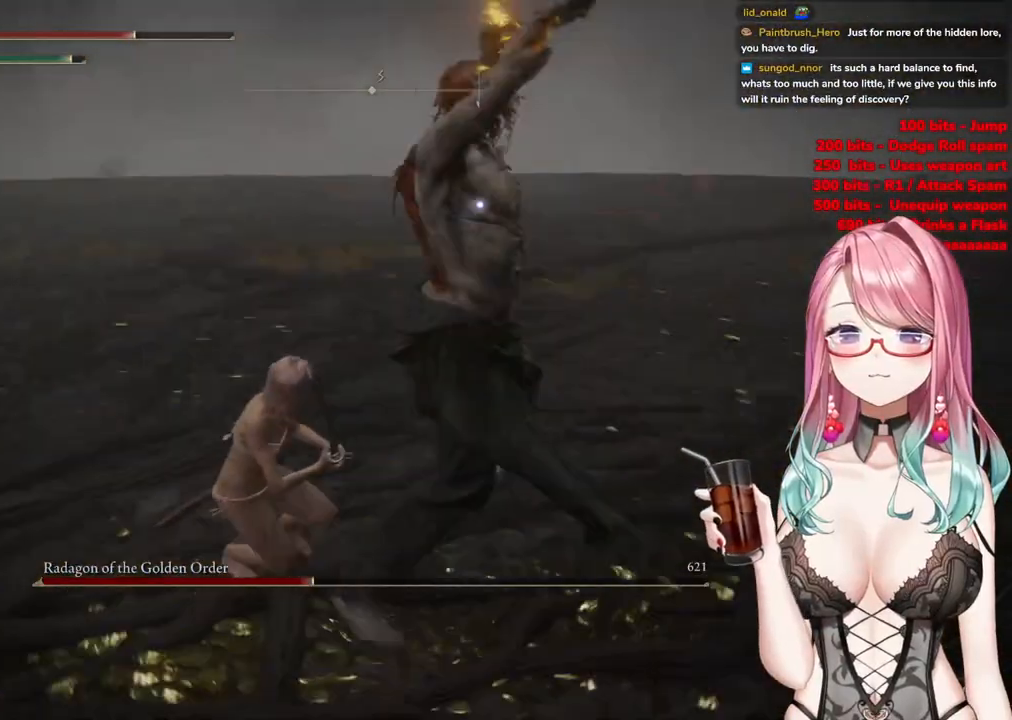
{"buttons": [], "left_stick": "up-left", "right_stick": "center", "events": [[34, "CIRCLE", "down"], [167, "CIRCLE", "up"]]}
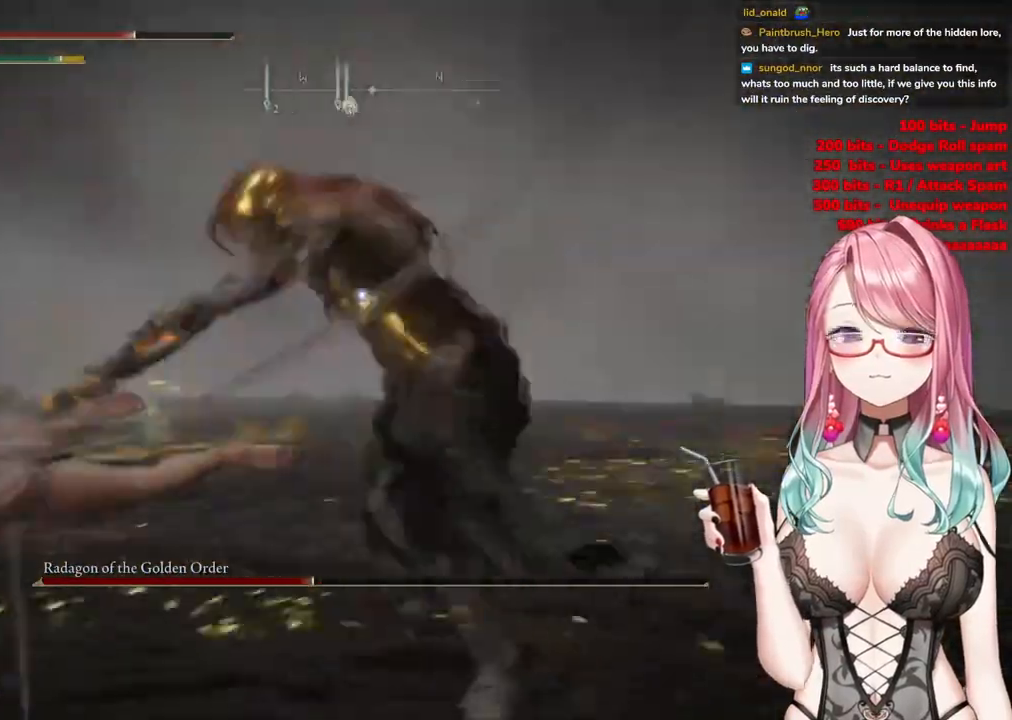
{"buttons": ["CIRCLE"], "left_stick": "up-left", "right_stick": "center", "events": [[450, "CIRCLE", "down"]]}
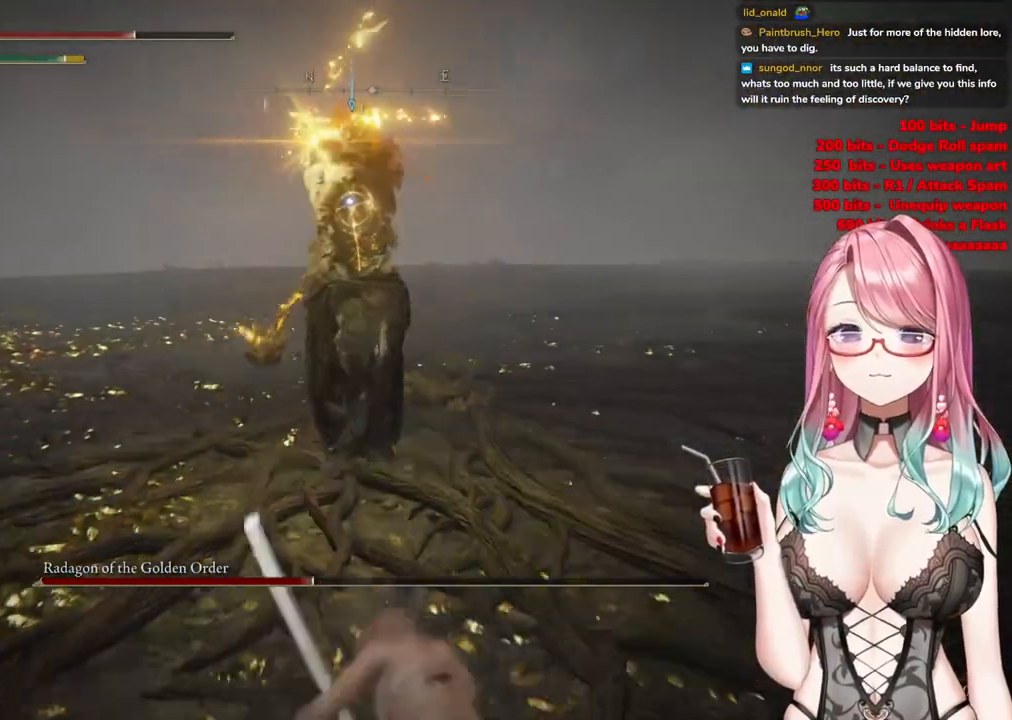
{"buttons": [], "left_stick": "up-left", "right_stick": "center", "events": [[33, "CIRCLE", "up"]]}
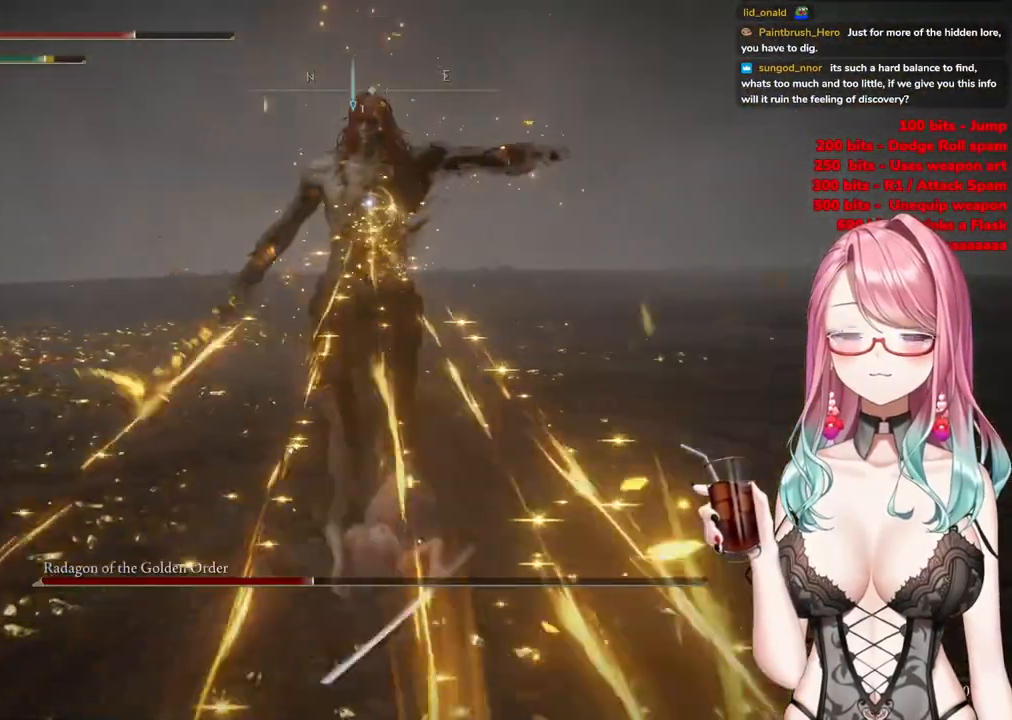
{"buttons": [], "left_stick": "up-left", "right_stick": "center", "events": [[350, "CIRCLE", "down"], [467, "CIRCLE", "up"]]}
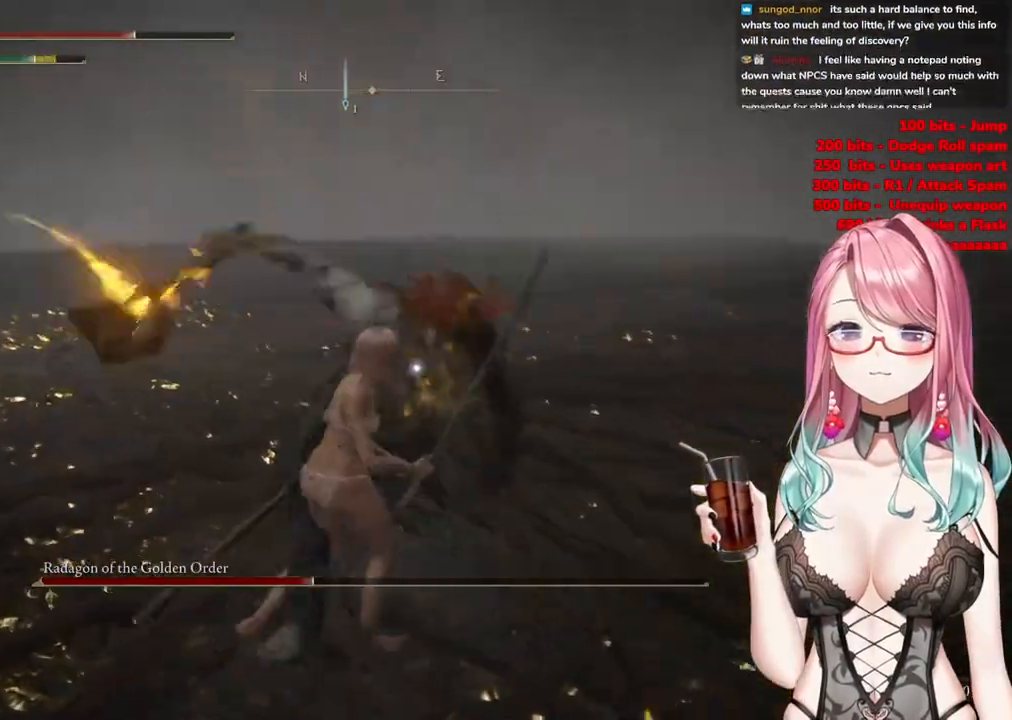
{"buttons": [], "left_stick": "up-left", "right_stick": "center", "events": []}
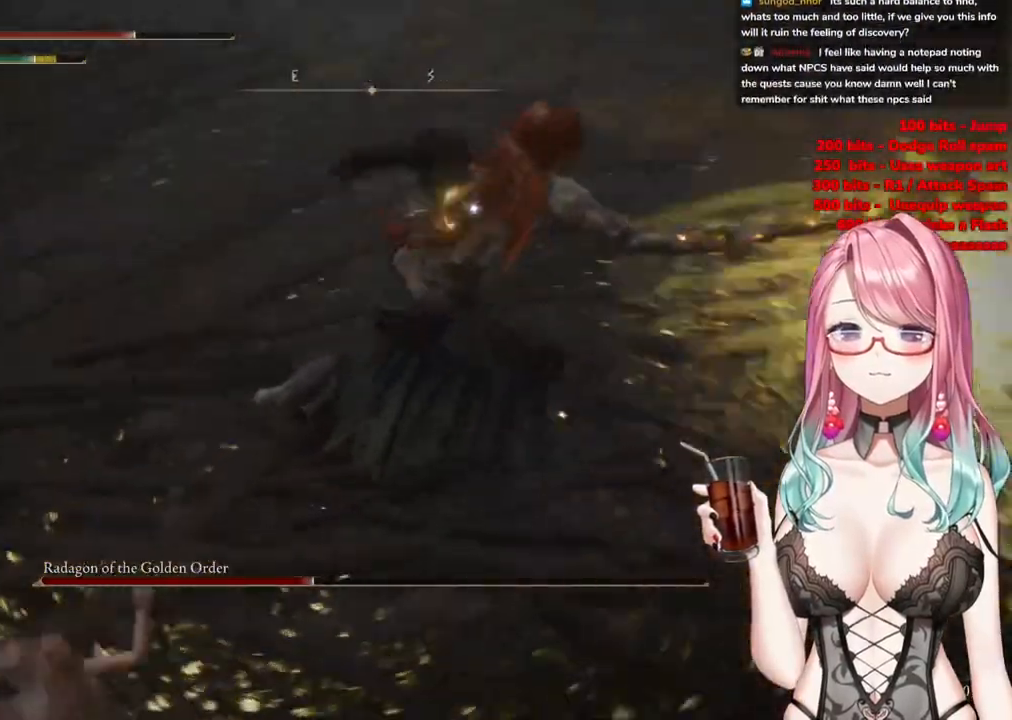
{"buttons": [], "left_stick": "up-left", "right_stick": "center", "events": []}
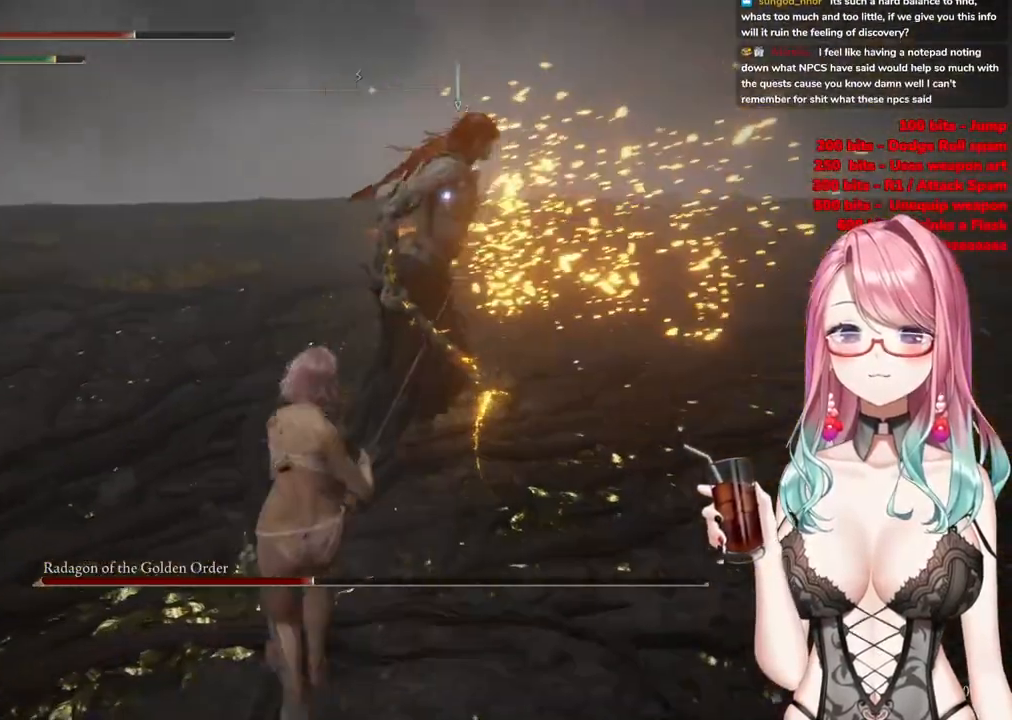
{"buttons": [], "left_stick": "up-left", "right_stick": "center", "events": []}
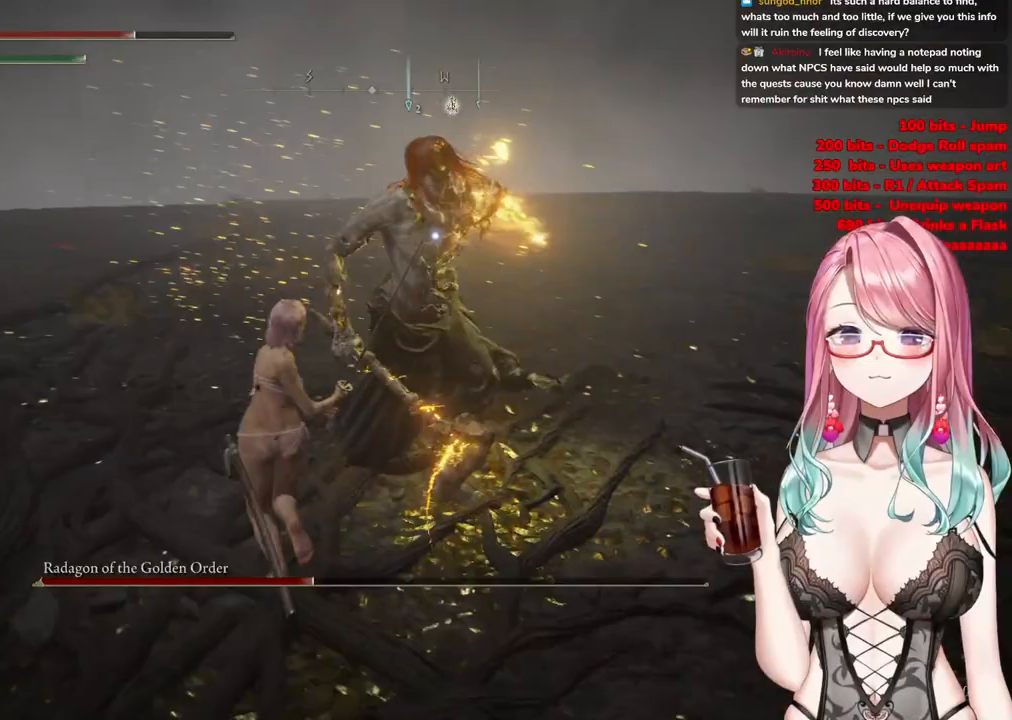
{"buttons": [], "left_stick": "up-left", "right_stick": "center", "events": []}
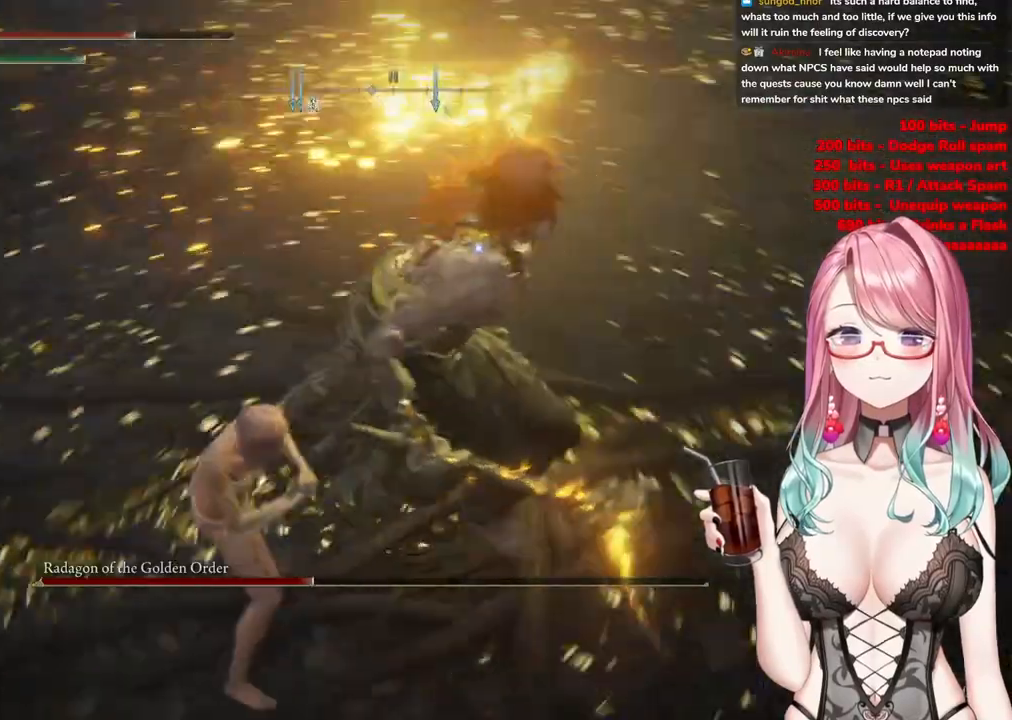
{"buttons": [], "left_stick": "up-left", "right_stick": "center", "events": [[151, "CIRCLE", "down"], [234, "CIRCLE", "up"]]}
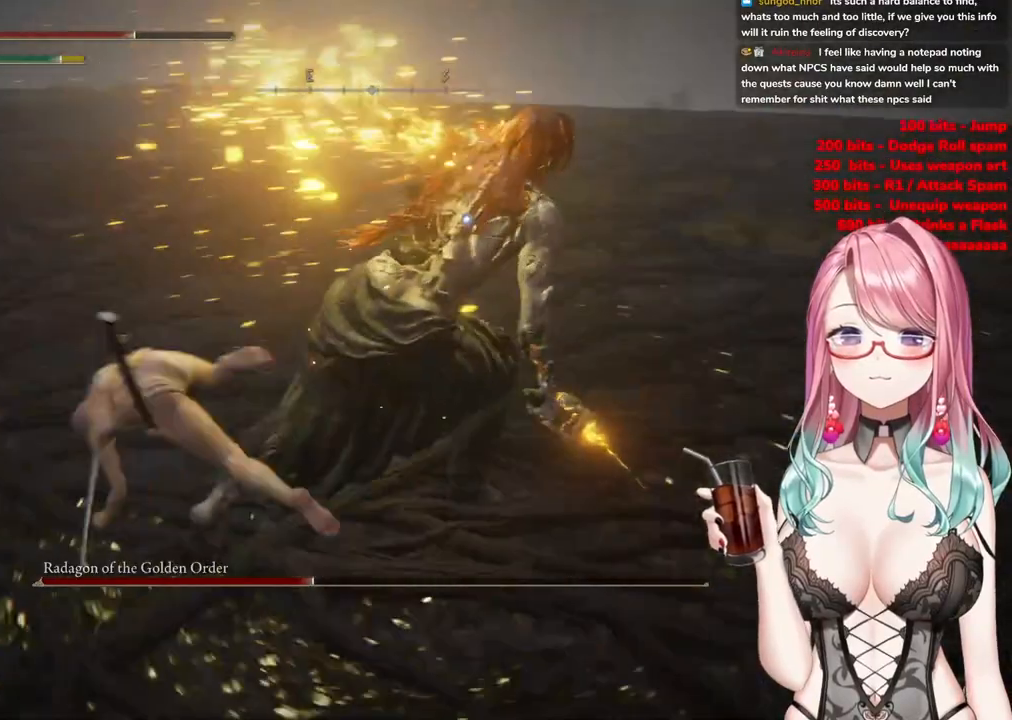
{"buttons": [], "left_stick": "up-left", "right_stick": "center", "events": []}
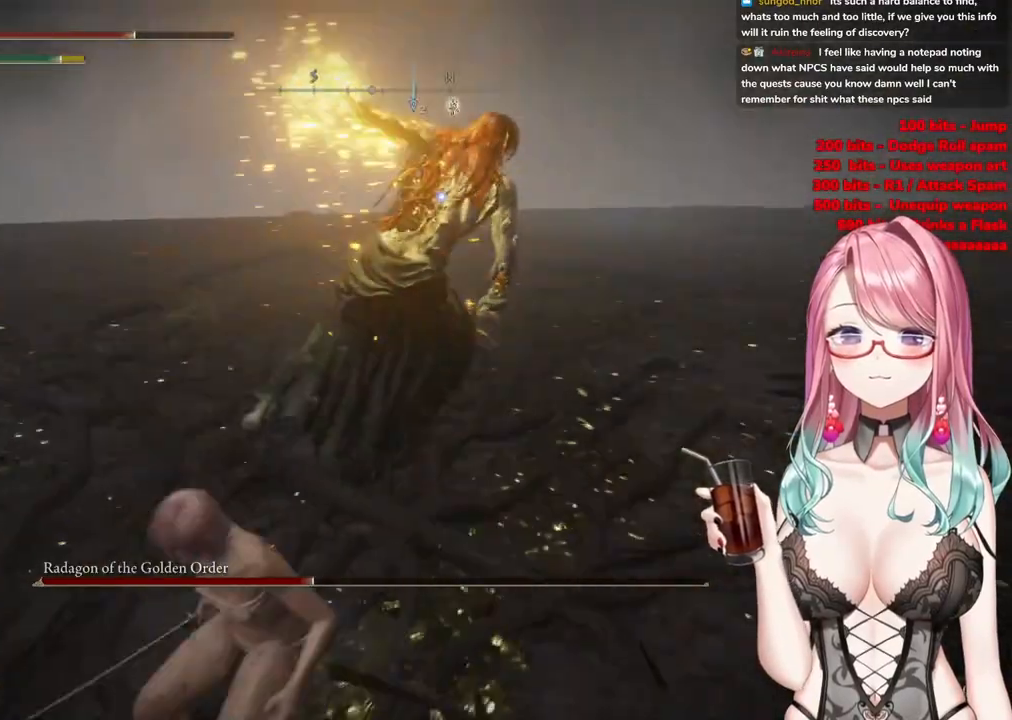
{"buttons": [], "left_stick": "left", "right_stick": "center", "events": [[233, "left_stick", "left"]]}
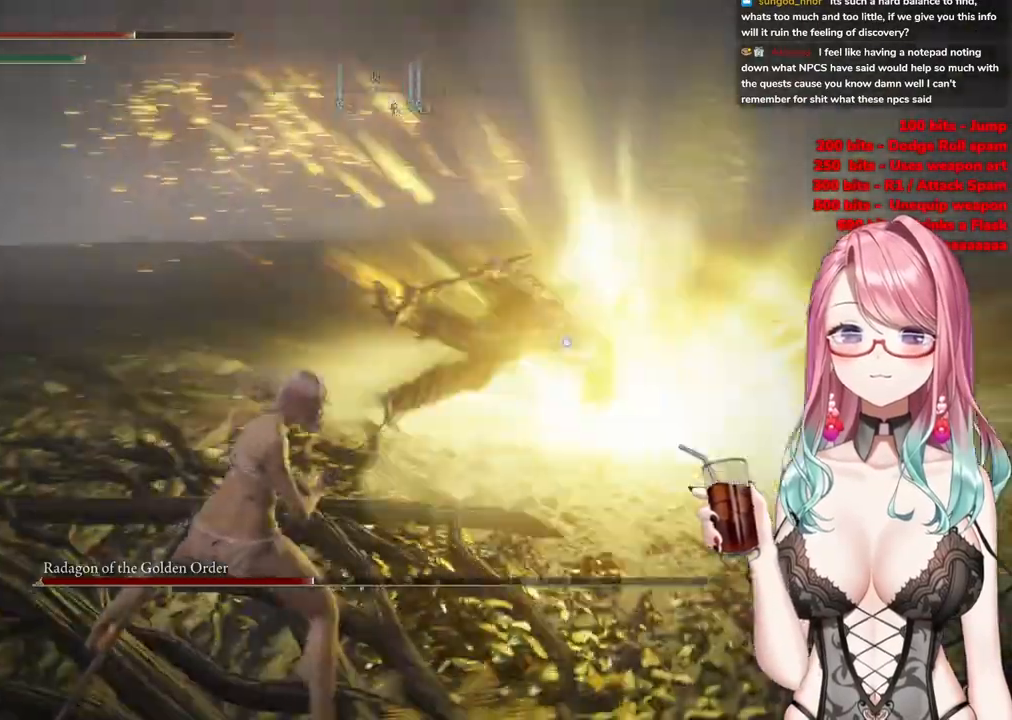
{"buttons": [], "left_stick": "up-left", "right_stick": "center", "events": [[17, "left_stick", "up-left"]]}
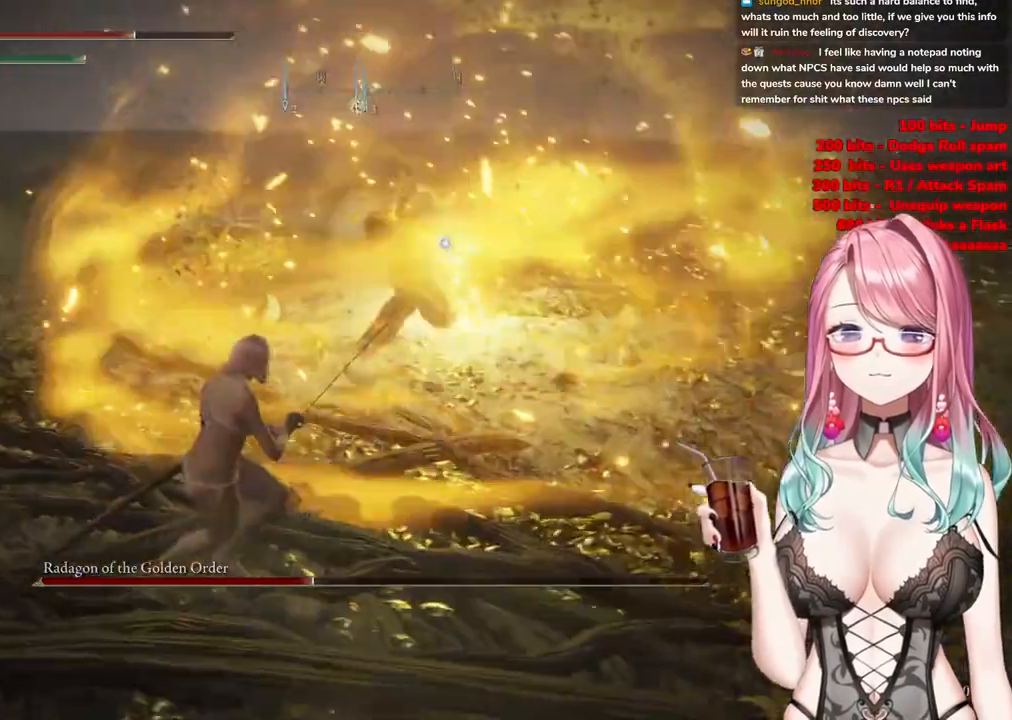
{"buttons": ["R2"], "left_stick": "up", "right_stick": "center", "events": [[117, "left_stick", "up"], [284, "CROSS", "down"], [384, "CROSS", "up"], [451, "R2", "down"]]}
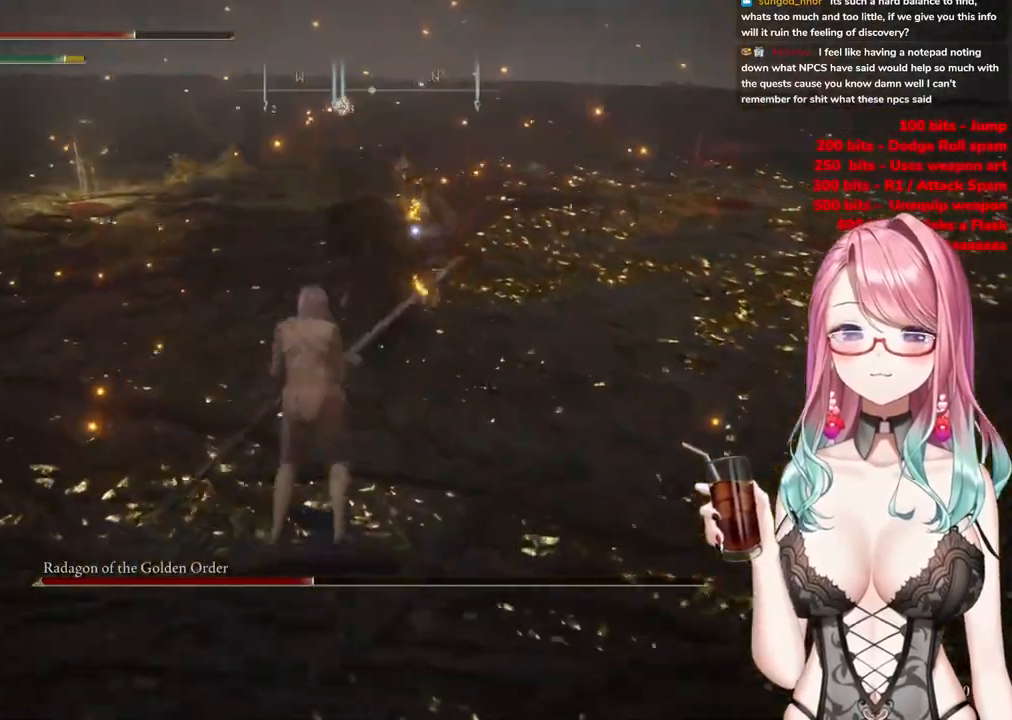
{"buttons": [], "left_stick": "center", "right_stick": "center", "events": [[67, "left_stick", "center"], [117, "R2", "up"]]}
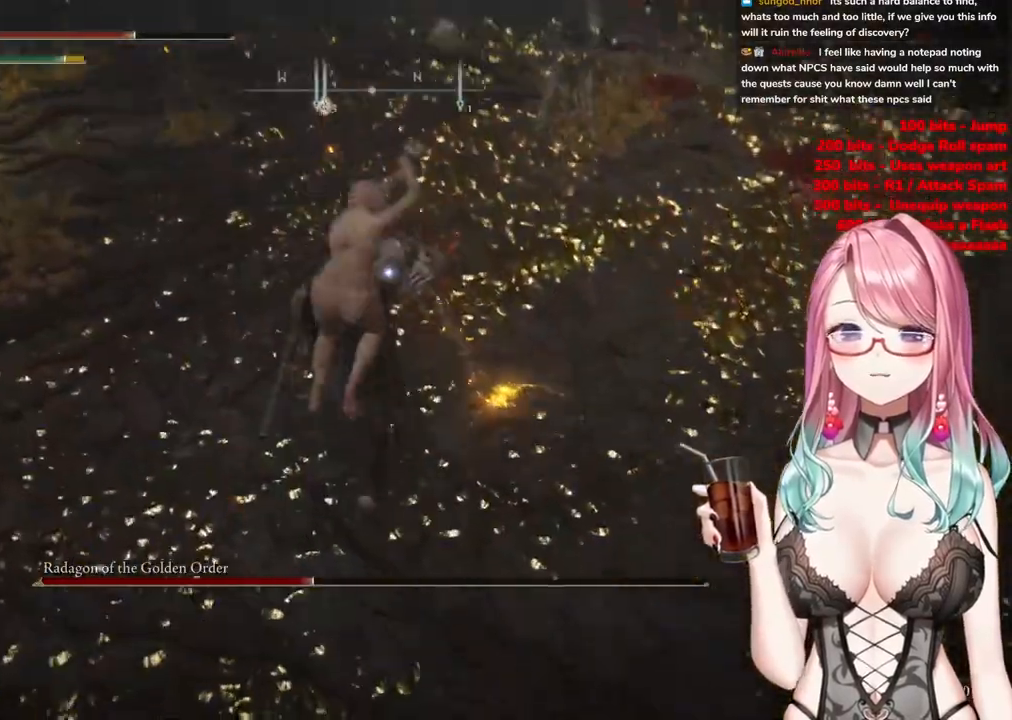
{"buttons": [], "left_stick": "left", "right_stick": "center", "events": [[150, "left_stick", "left"]]}